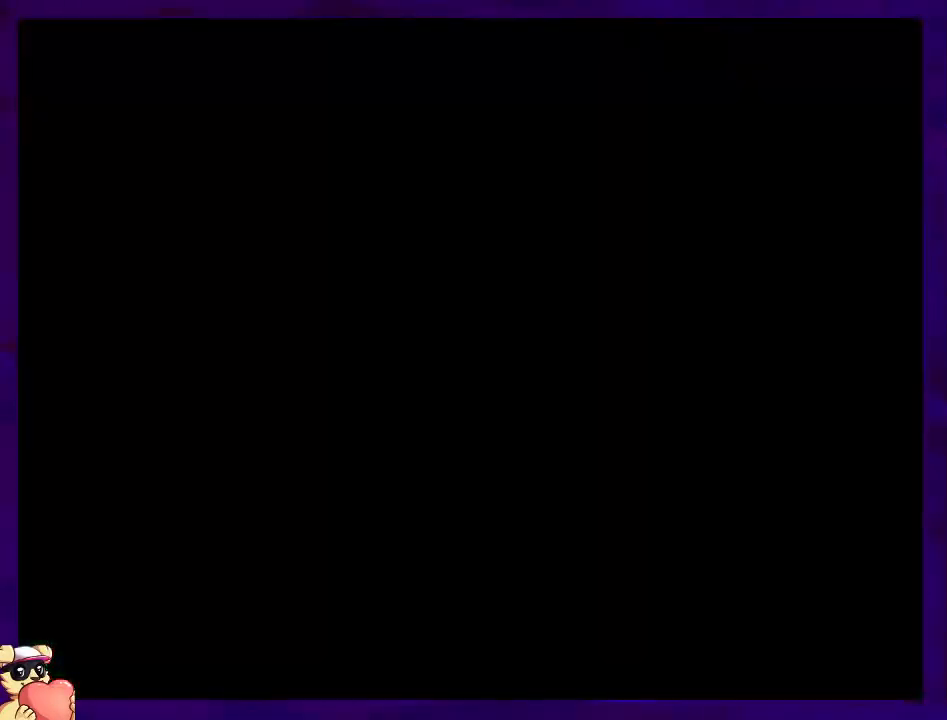
Gameplay with a controller (Nintendo layout); each line is a JSON object with the inputs held at the frame after it. "events" lists button and stick changes between this image and that frame as [ms after this image, input, new state], when the widget could be followed in between. Not read: L3 R3.
{"buttons": ["X"], "events": []}
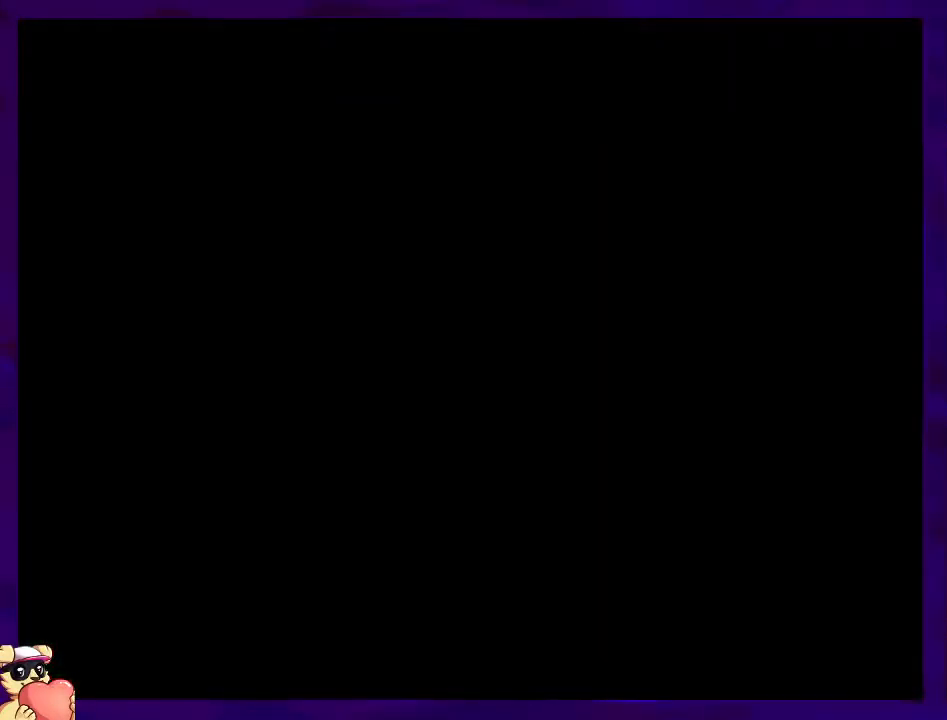
{"buttons": ["X"], "events": []}
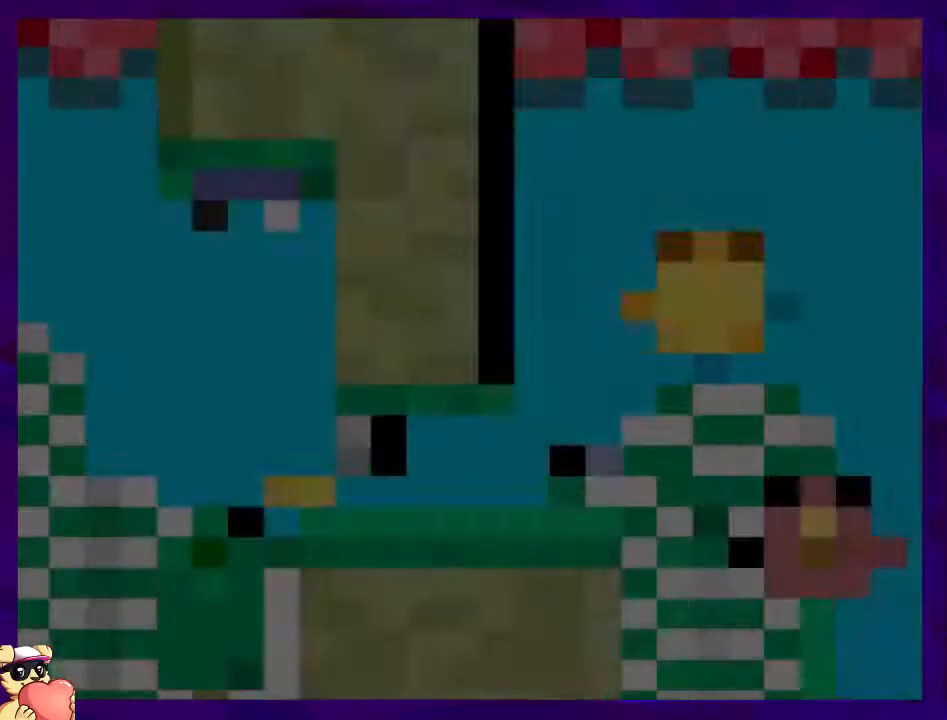
{"buttons": ["X"], "events": []}
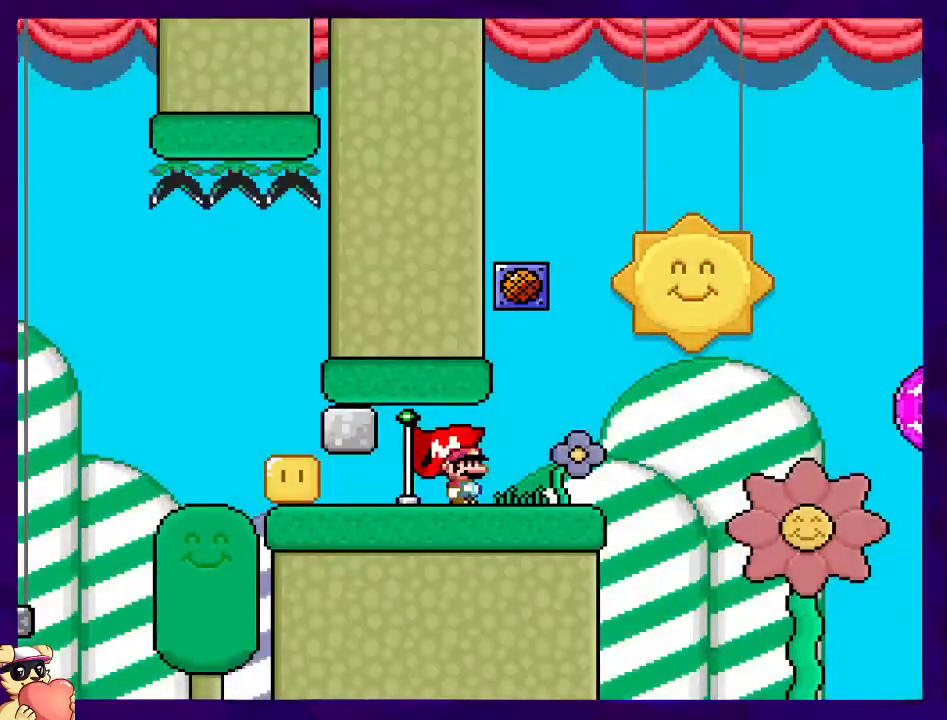
{"buttons": ["X"], "events": []}
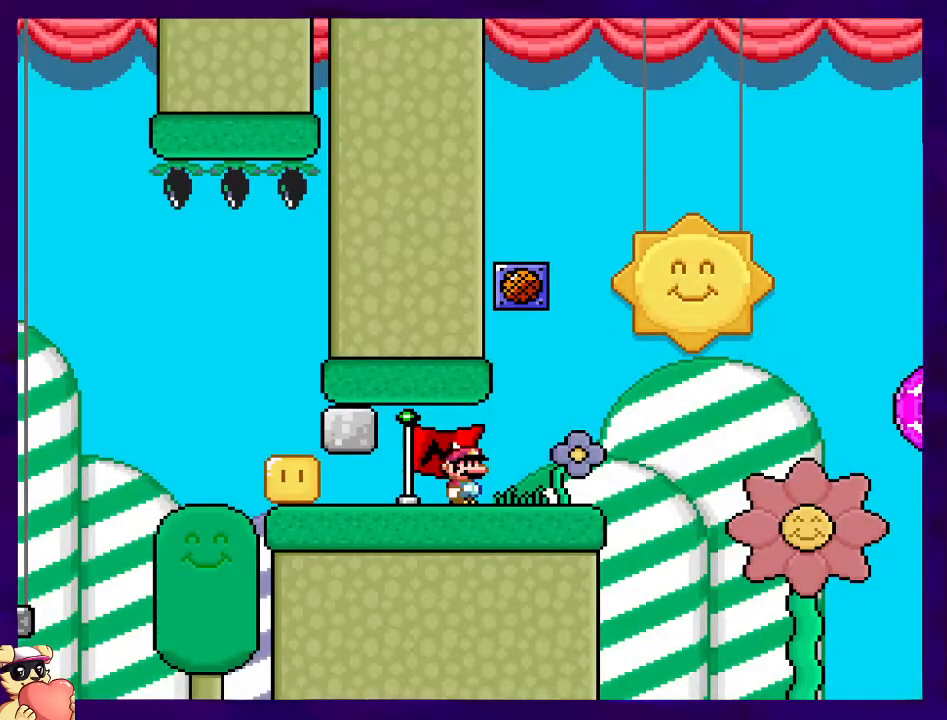
{"buttons": ["X"], "events": []}
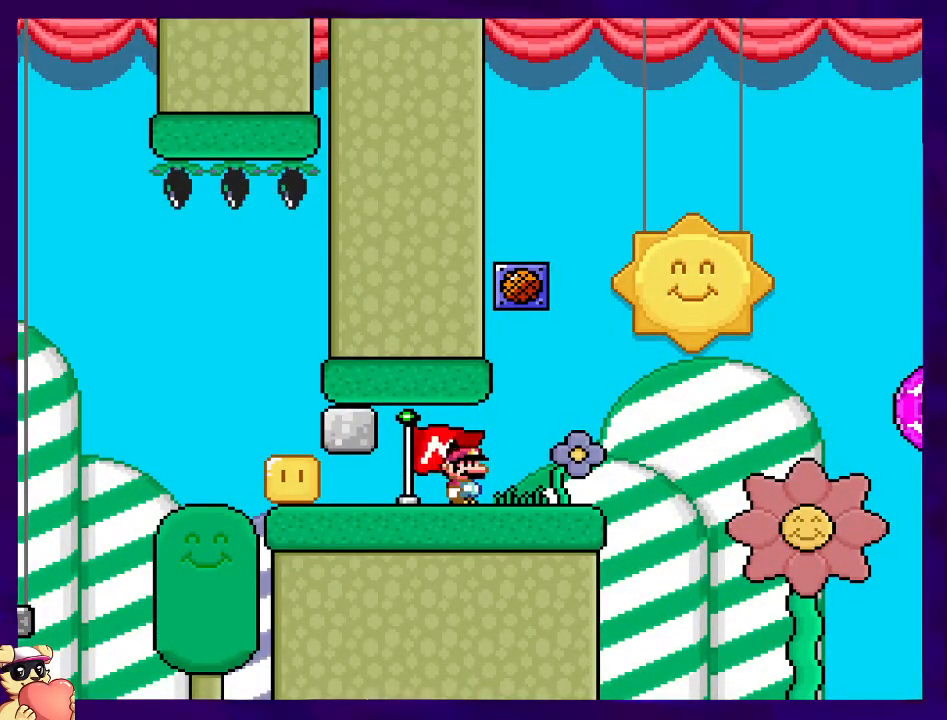
{"buttons": ["X"], "events": []}
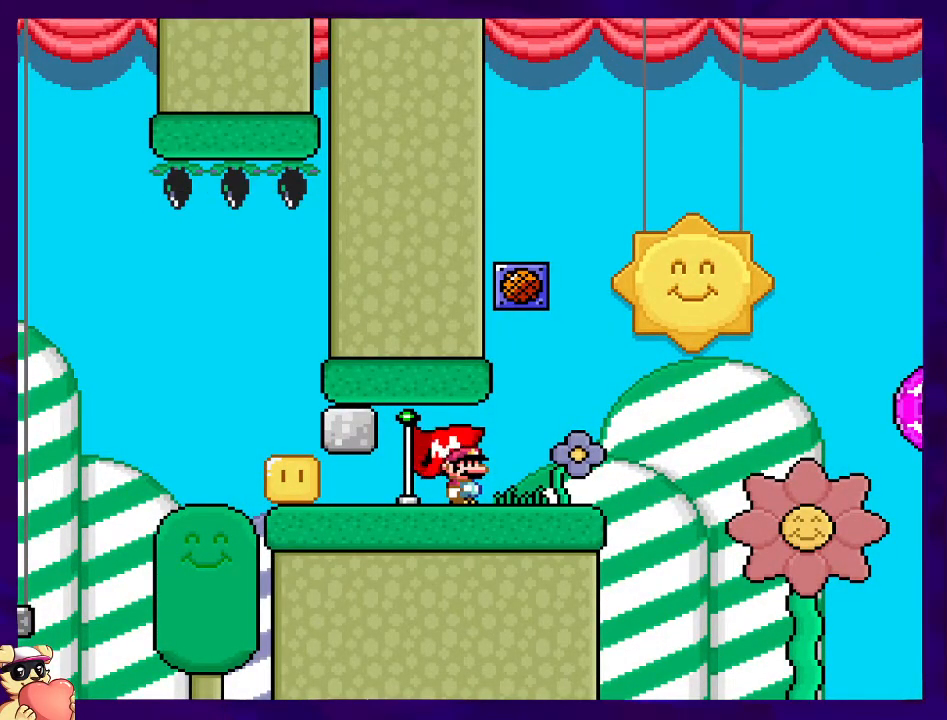
{"buttons": ["X", "DPAD_RIGHT"], "events": [[234, "DPAD_RIGHT", "down"]]}
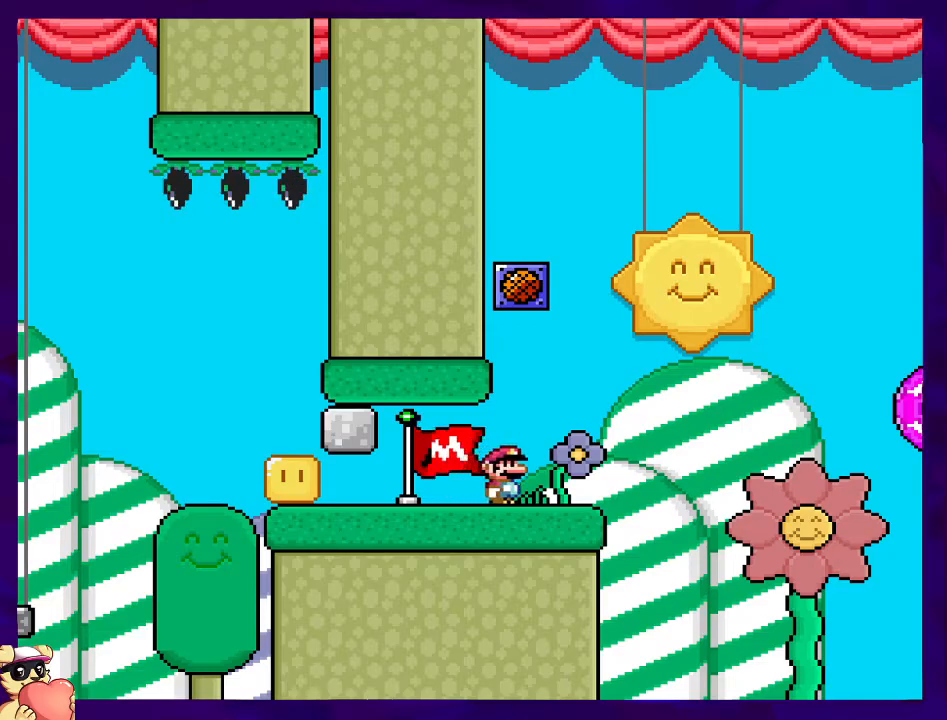
{"buttons": ["B", "X", "DPAD_RIGHT"], "events": [[183, "B", "down"]]}
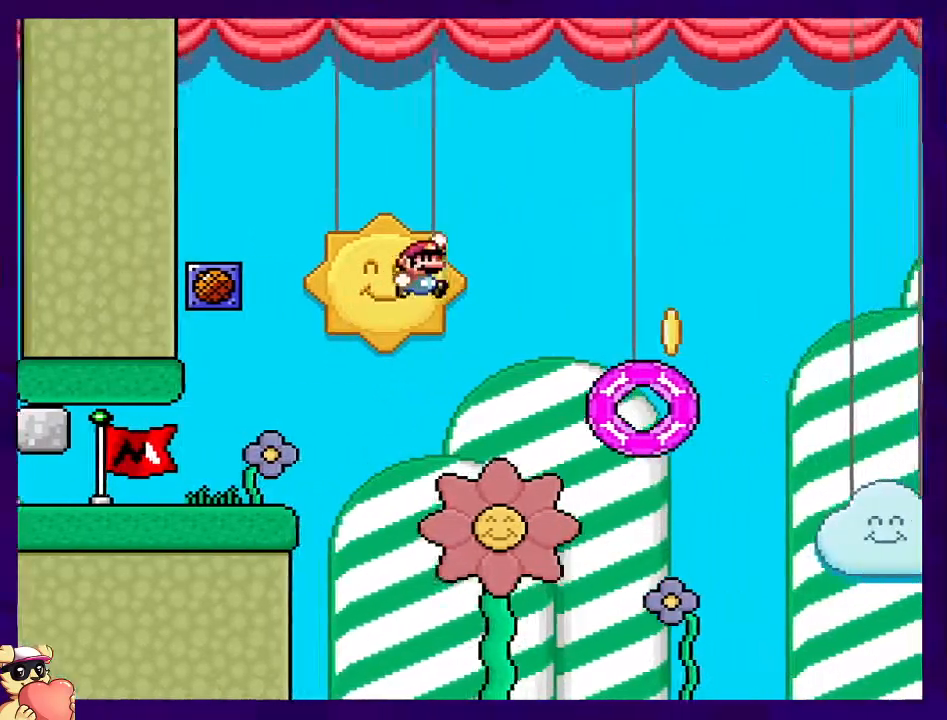
{"buttons": ["B", "X"], "events": [[250, "B", "up"], [300, "DPAD_RIGHT", "up"], [350, "B", "down"]]}
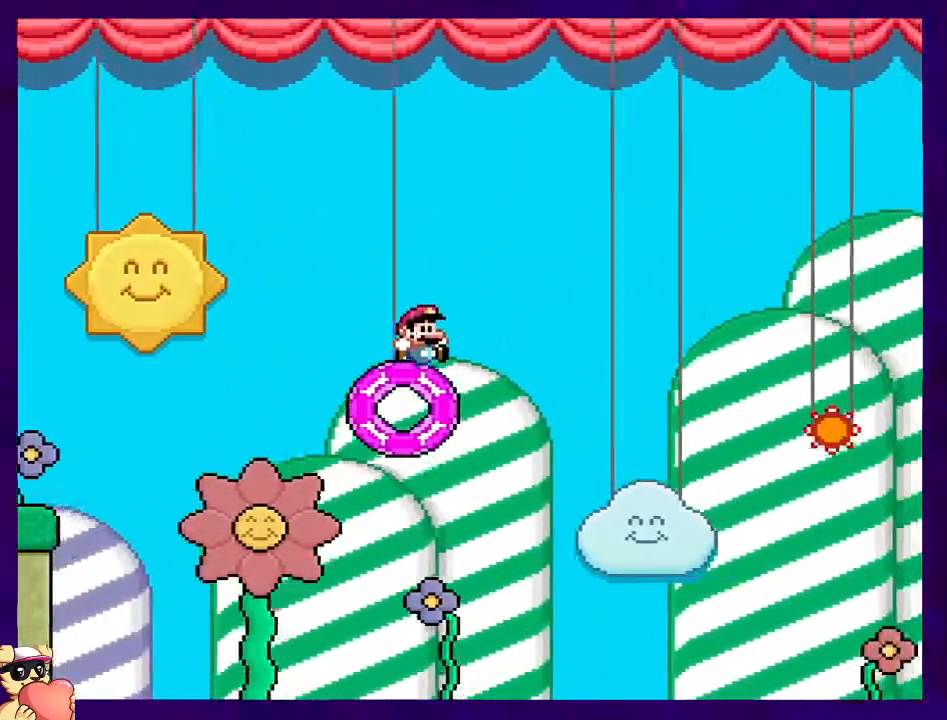
{"buttons": ["X", "DPAD_LEFT"], "events": [[350, "B", "up"], [467, "DPAD_LEFT", "down"]]}
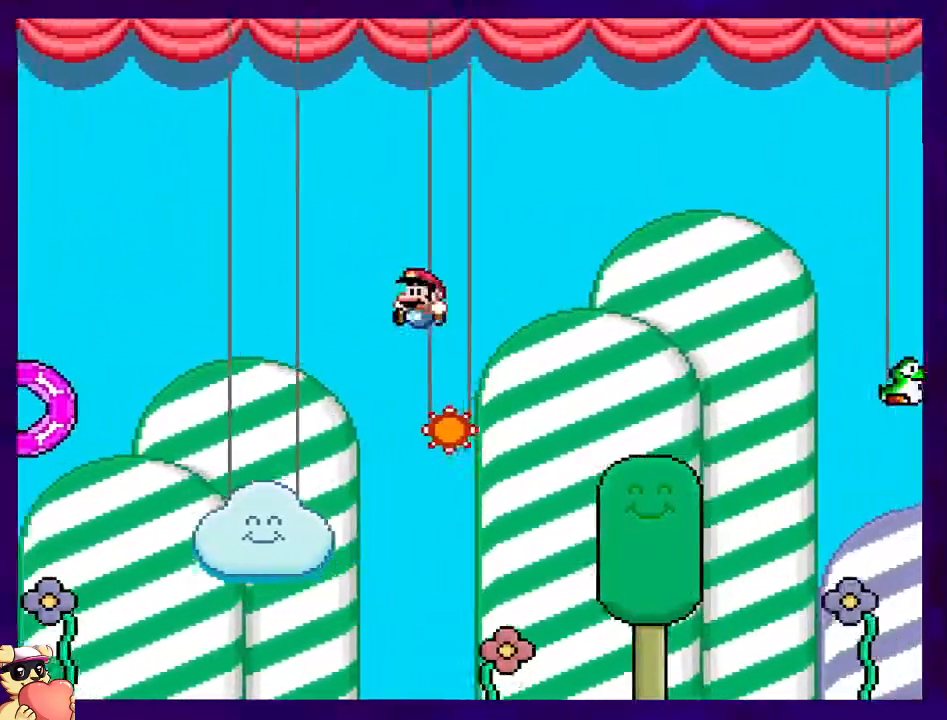
{"buttons": ["A", "X", "DPAD_RIGHT"], "events": [[17, "A", "down"], [84, "DPAD_LEFT", "up"], [84, "DPAD_RIGHT", "down"]]}
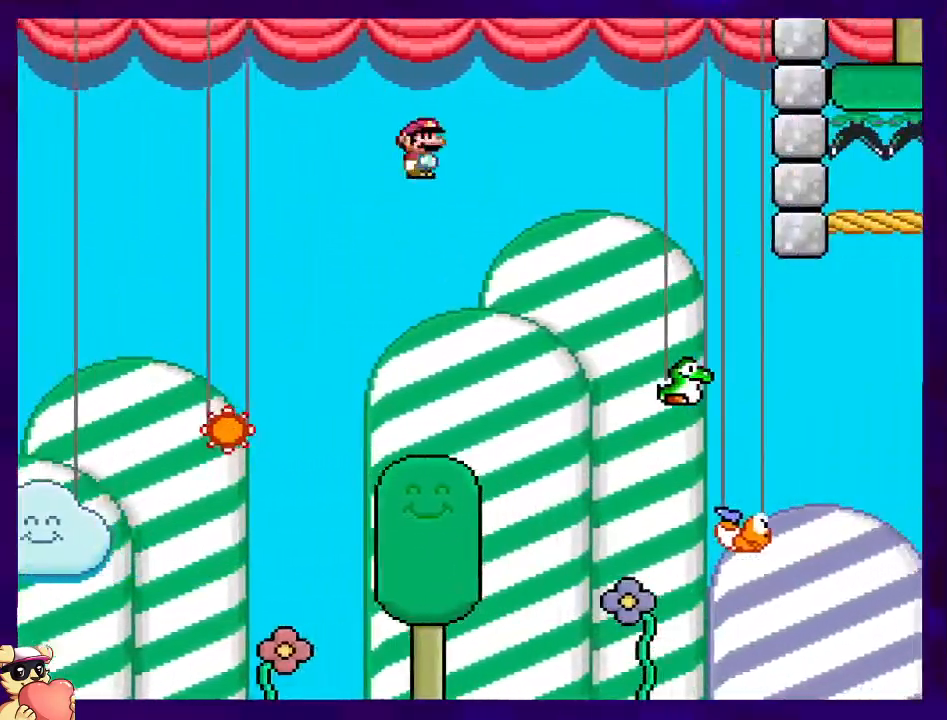
{"buttons": ["B", "X", "DPAD_RIGHT"], "events": [[133, "A", "up"], [250, "B", "down"]]}
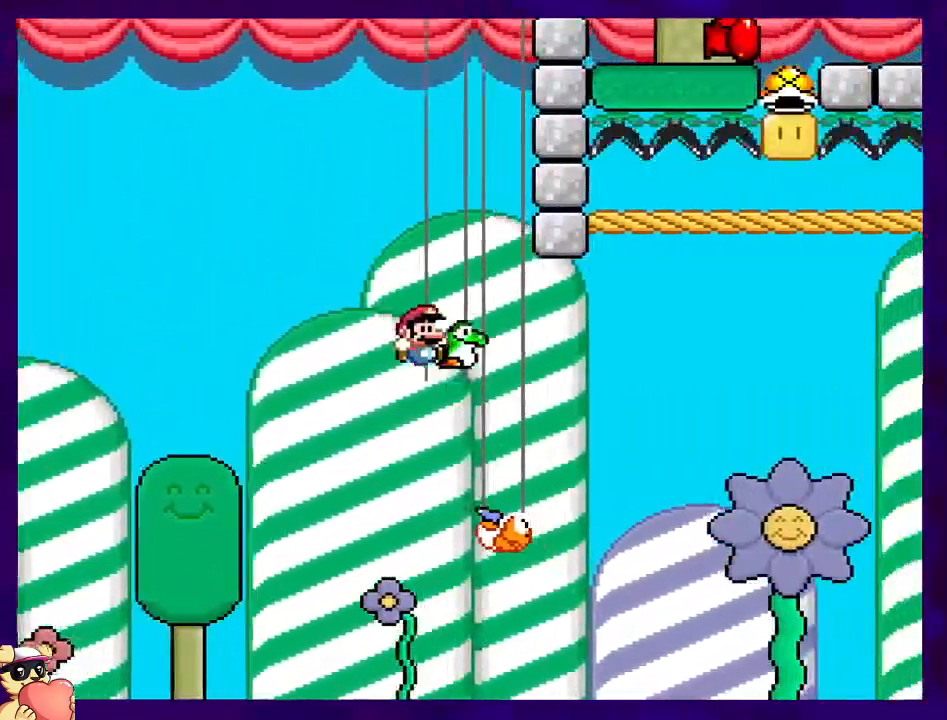
{"buttons": ["B", "X", "DPAD_RIGHT"], "events": []}
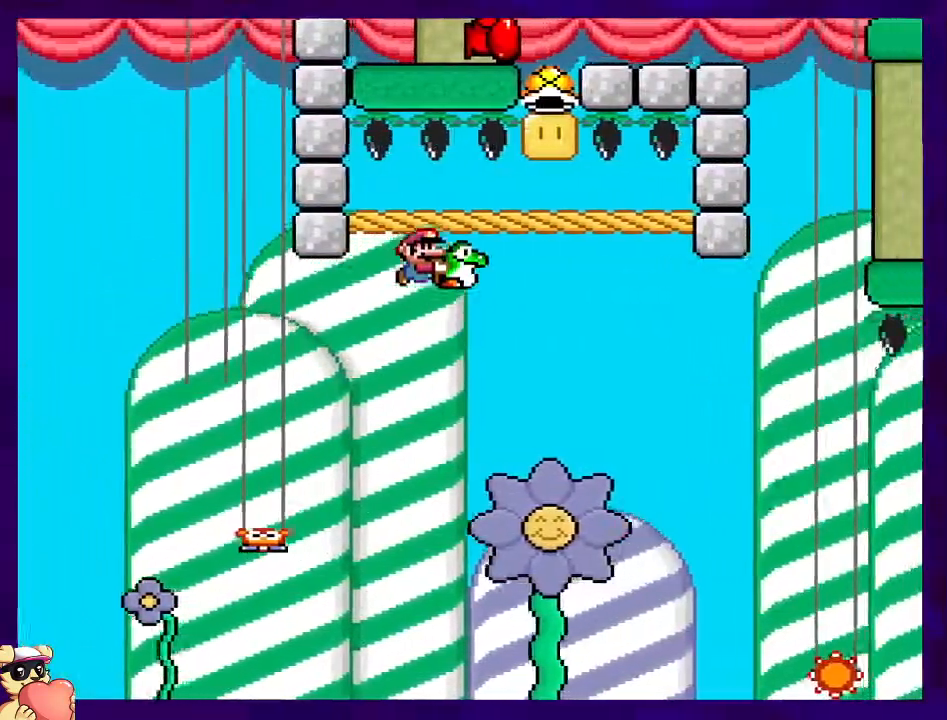
{"buttons": ["B", "X", "DPAD_RIGHT"], "events": [[150, "DPAD_UP", "down"], [183, "X", "up"], [267, "X", "down"], [300, "DPAD_UP", "up"]]}
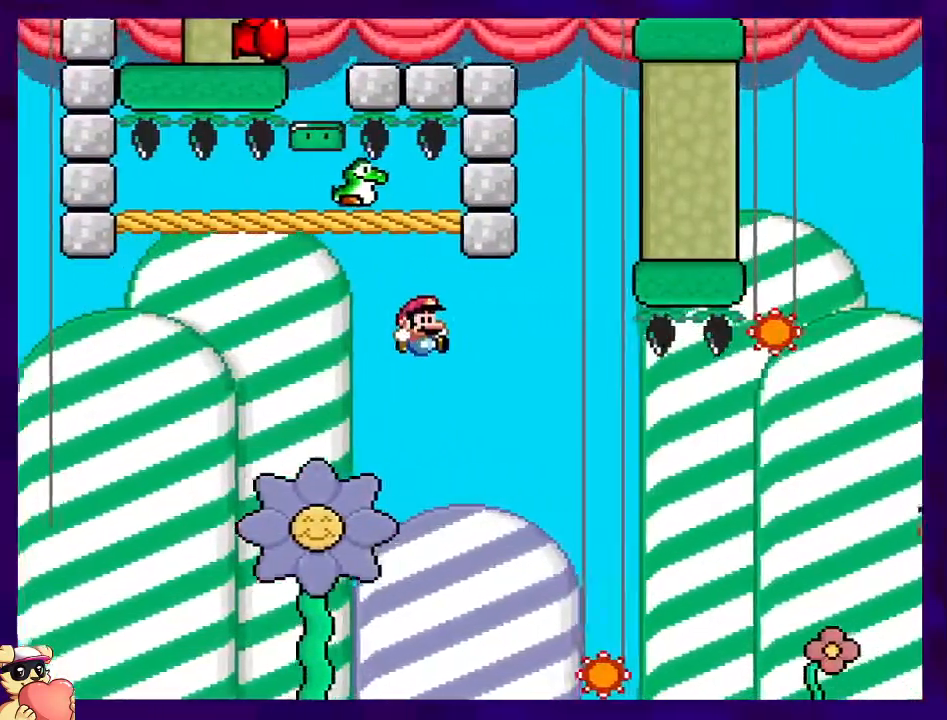
{"buttons": ["A", "X", "DPAD_RIGHT"], "events": [[100, "B", "up"], [200, "A", "down"]]}
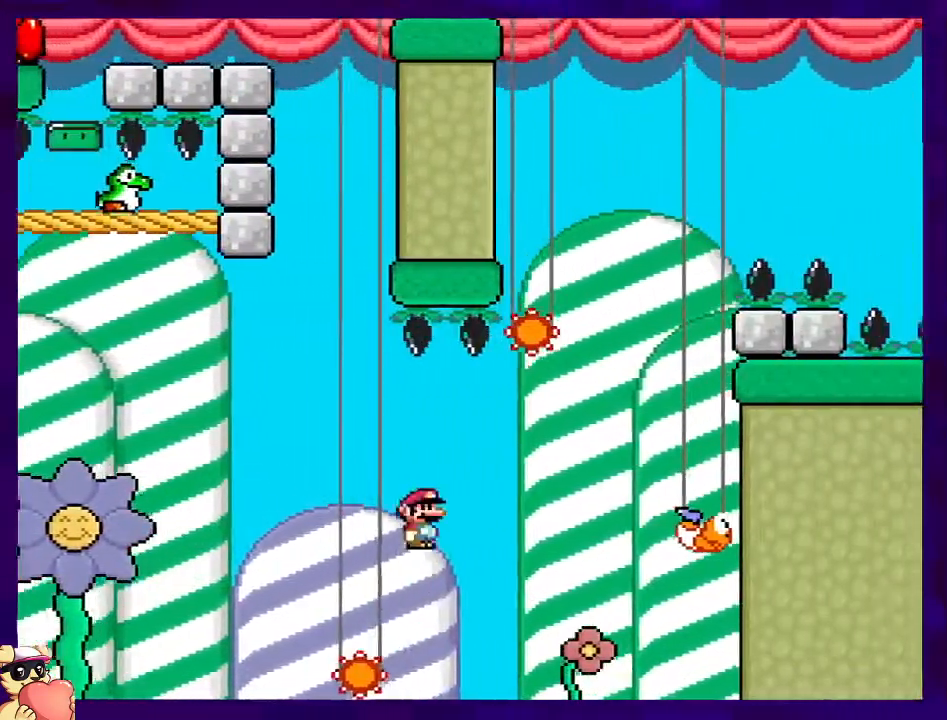
{"buttons": ["B", "X", "DPAD_LEFT"], "events": [[183, "A", "up"], [383, "B", "down"], [383, "DPAD_RIGHT", "up"], [433, "DPAD_LEFT", "down"]]}
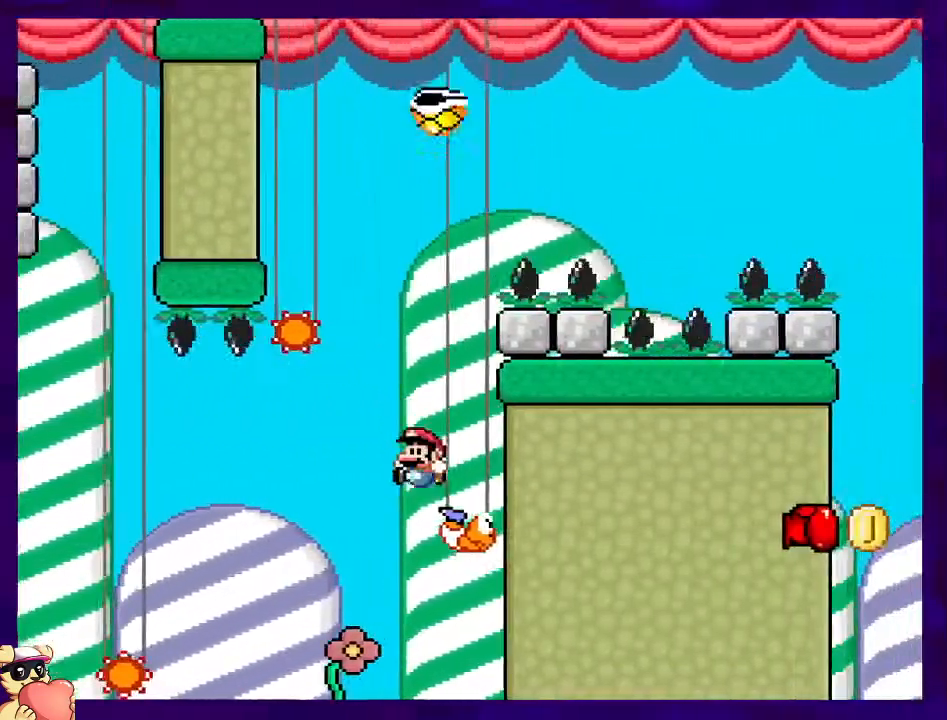
{"buttons": ["A", "X", "DPAD_RIGHT"], "events": [[334, "DPAD_LEFT", "up"], [384, "B", "up"], [467, "DPAD_RIGHT", "down"], [484, "A", "down"]]}
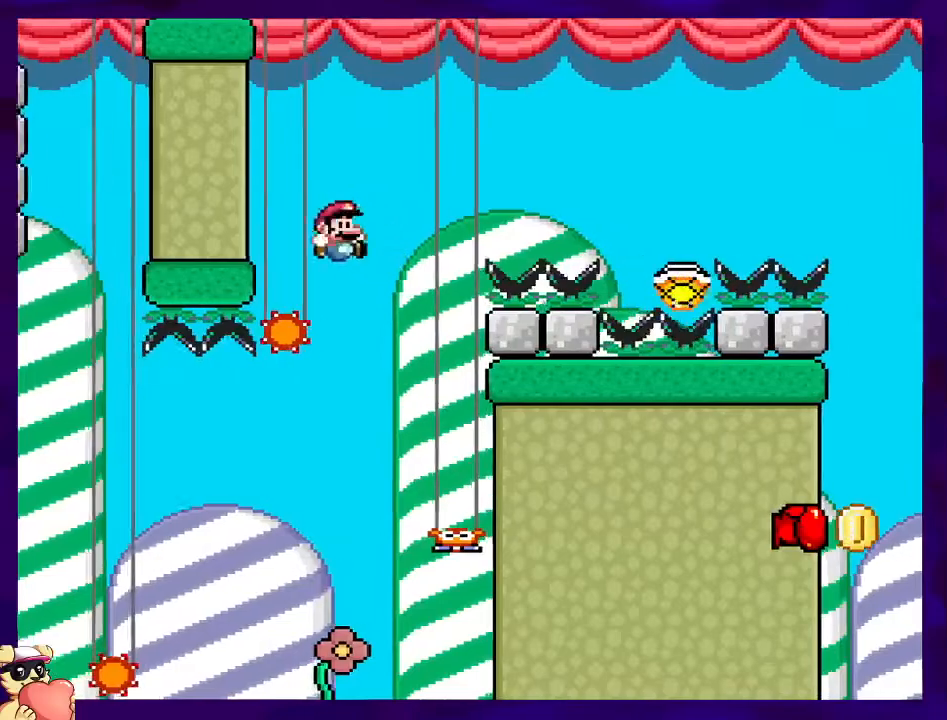
{"buttons": ["X"], "events": [[450, "A", "up"], [467, "DPAD_RIGHT", "up"]]}
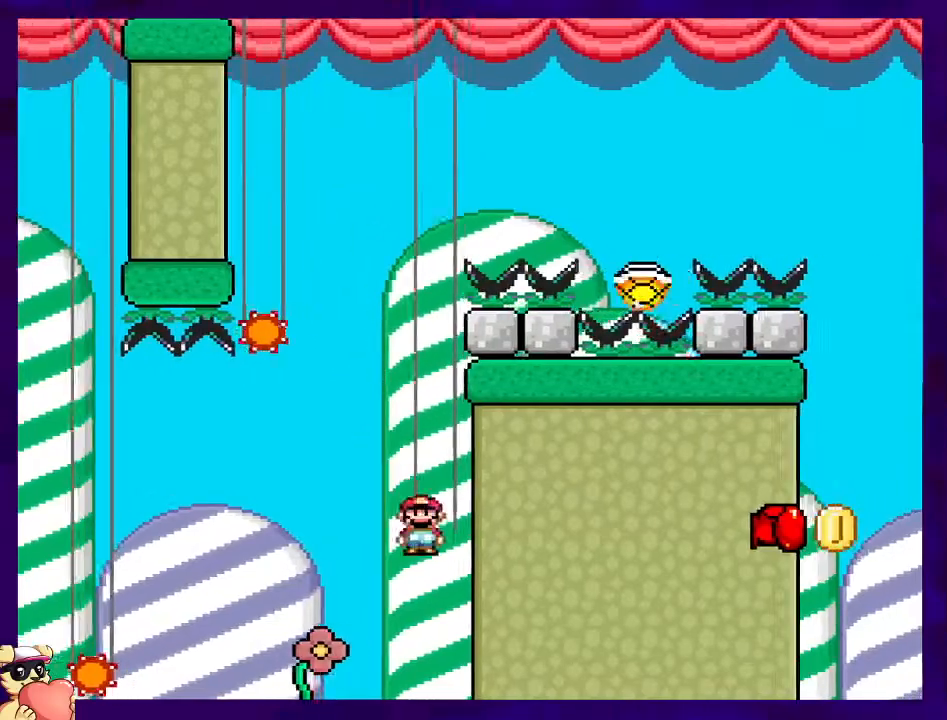
{"buttons": ["X"], "events": []}
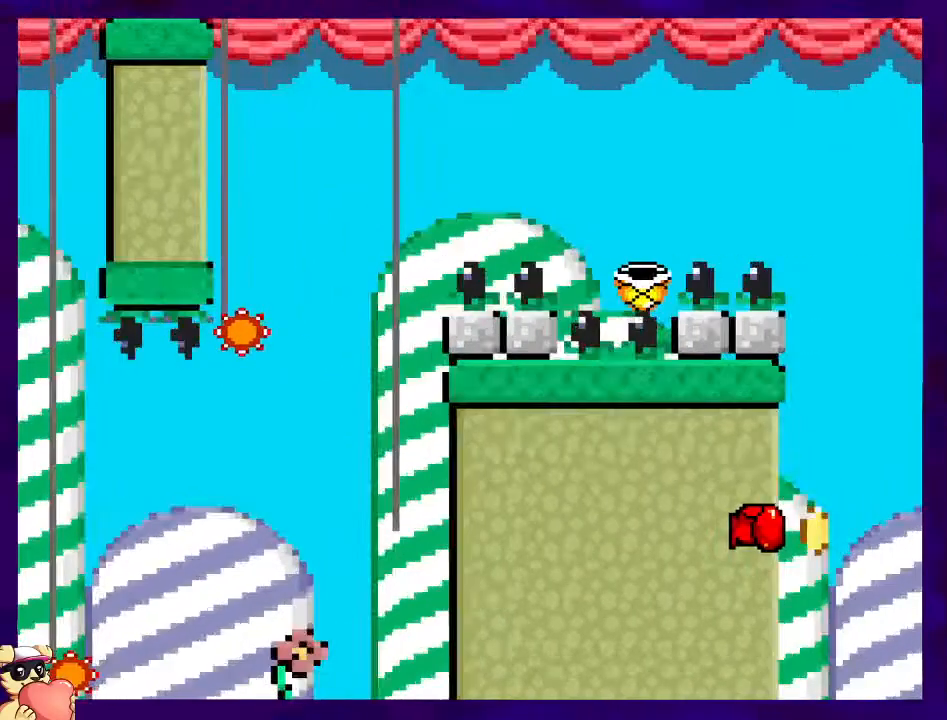
{"buttons": ["X"], "events": []}
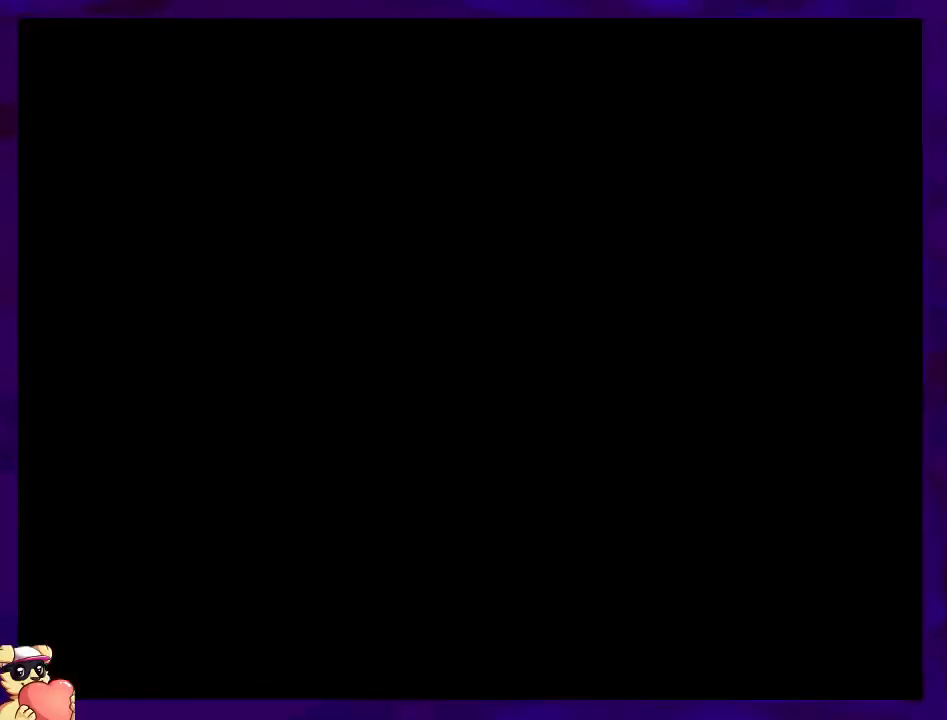
{"buttons": ["X"], "events": []}
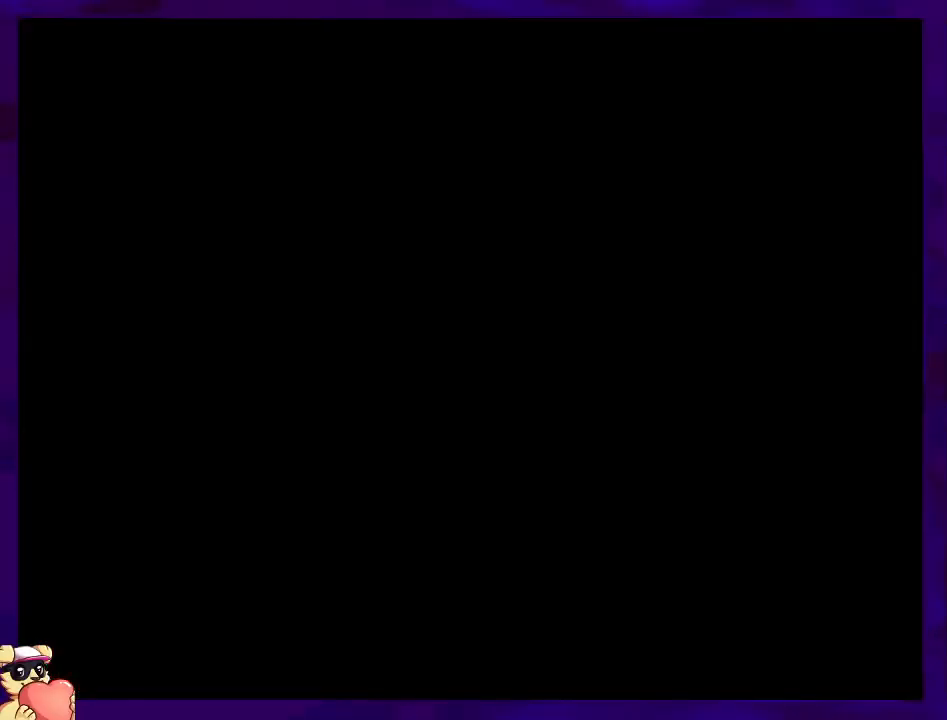
{"buttons": ["X"], "events": []}
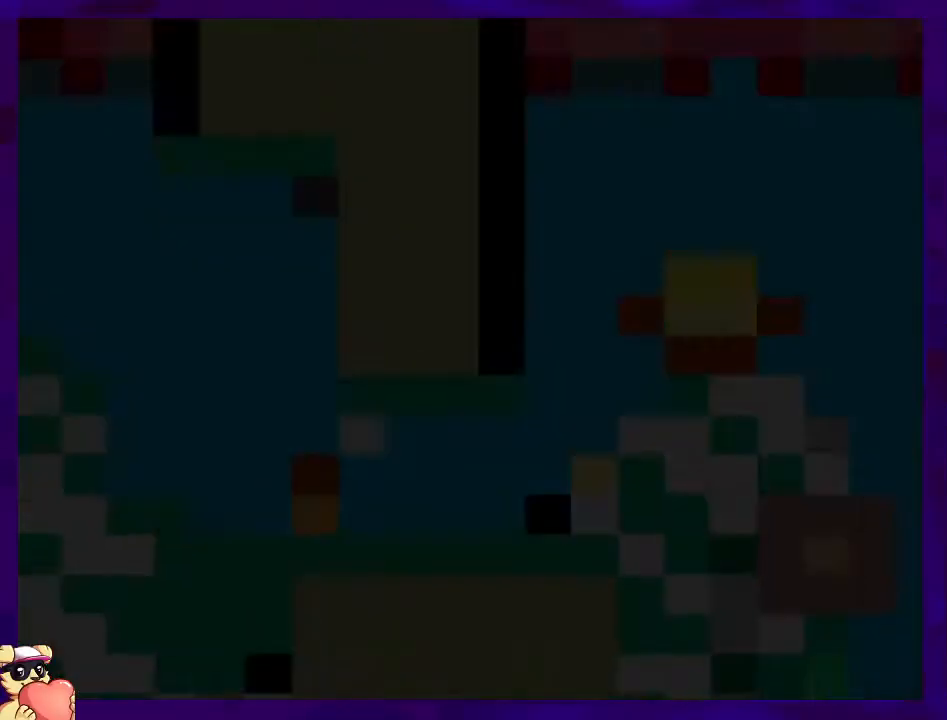
{"buttons": ["X"], "events": []}
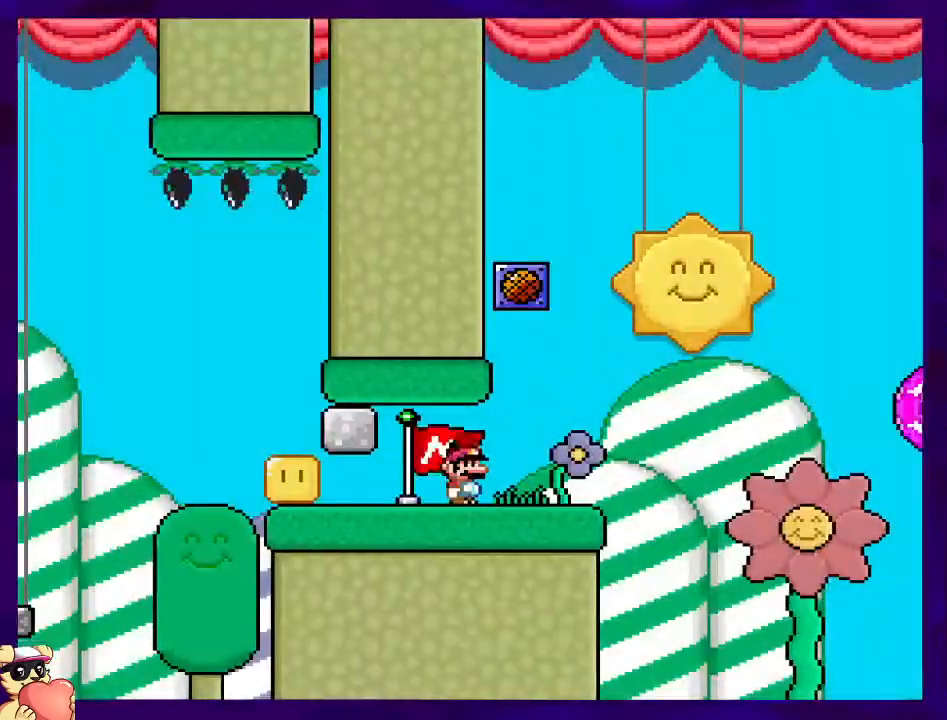
{"buttons": ["X"], "events": []}
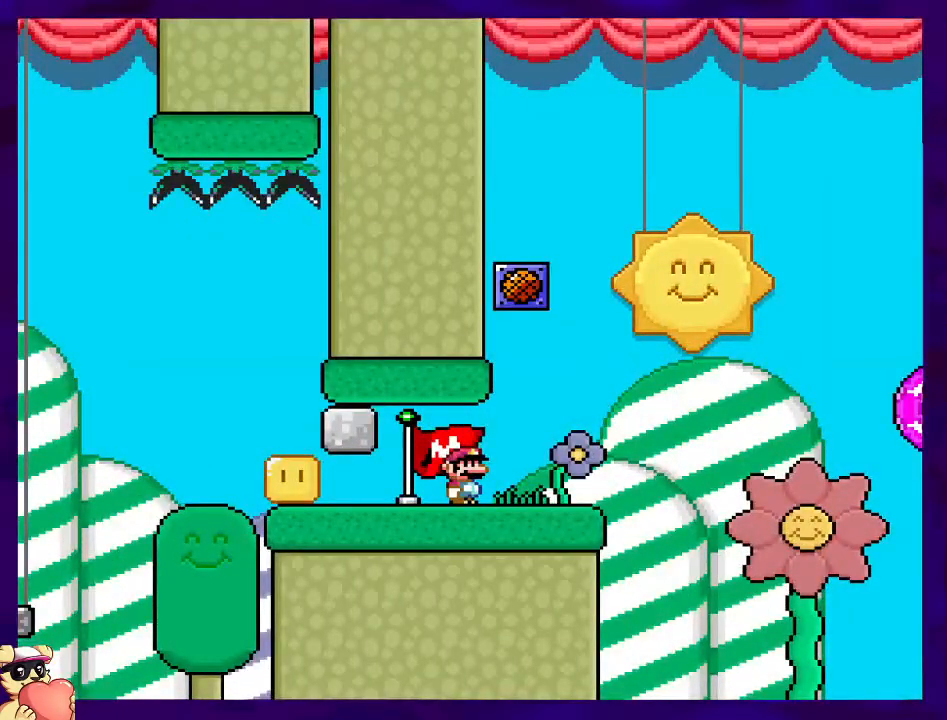
{"buttons": ["X", "DPAD_RIGHT"], "events": [[367, "DPAD_RIGHT", "down"]]}
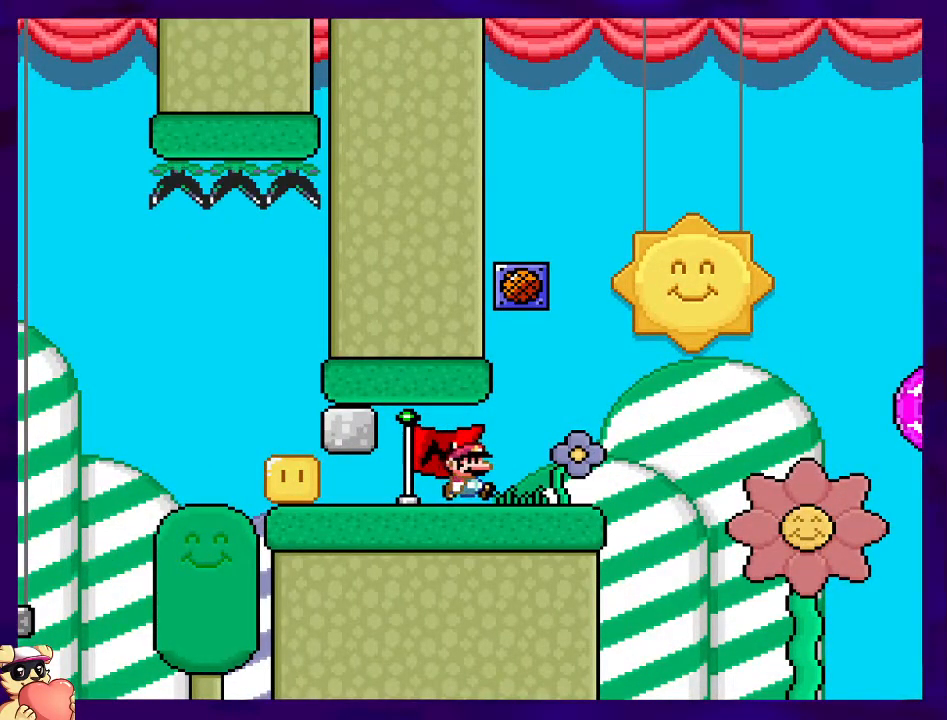
{"buttons": ["B", "X", "DPAD_RIGHT"], "events": [[300, "B", "down"]]}
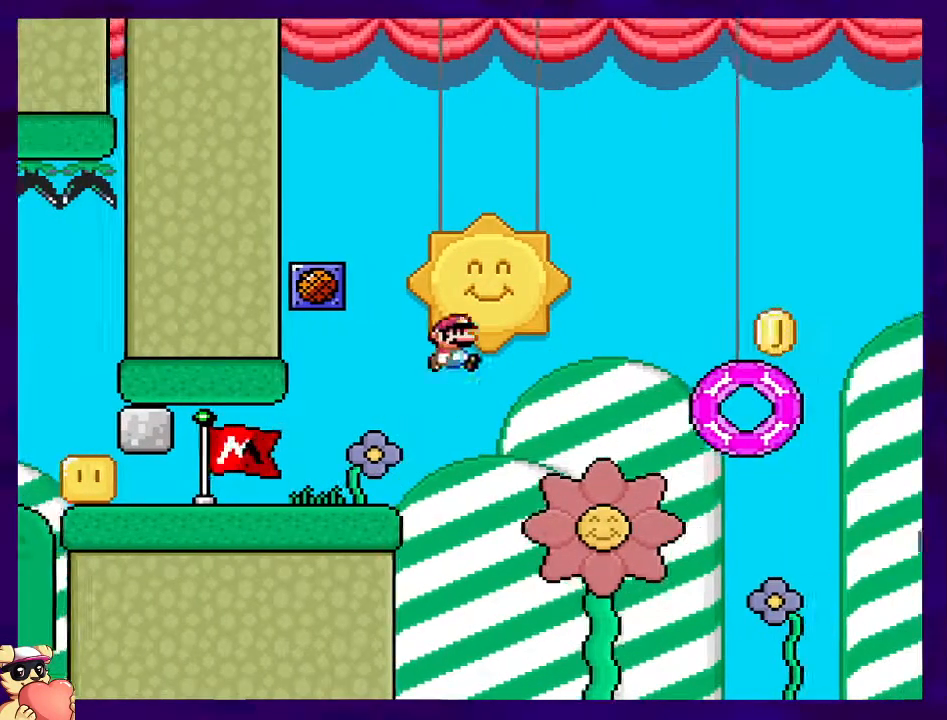
{"buttons": ["B", "X", "DPAD_RIGHT"], "events": [[367, "B", "up"], [400, "B", "down"]]}
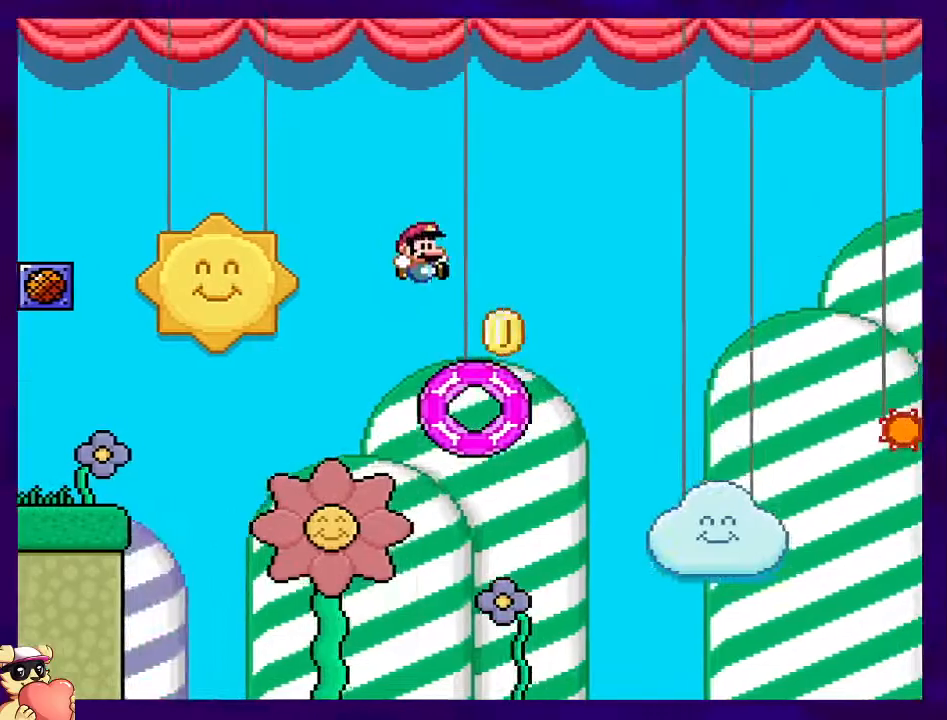
{"buttons": ["B", "X"], "events": [[66, "DPAD_RIGHT", "up"]]}
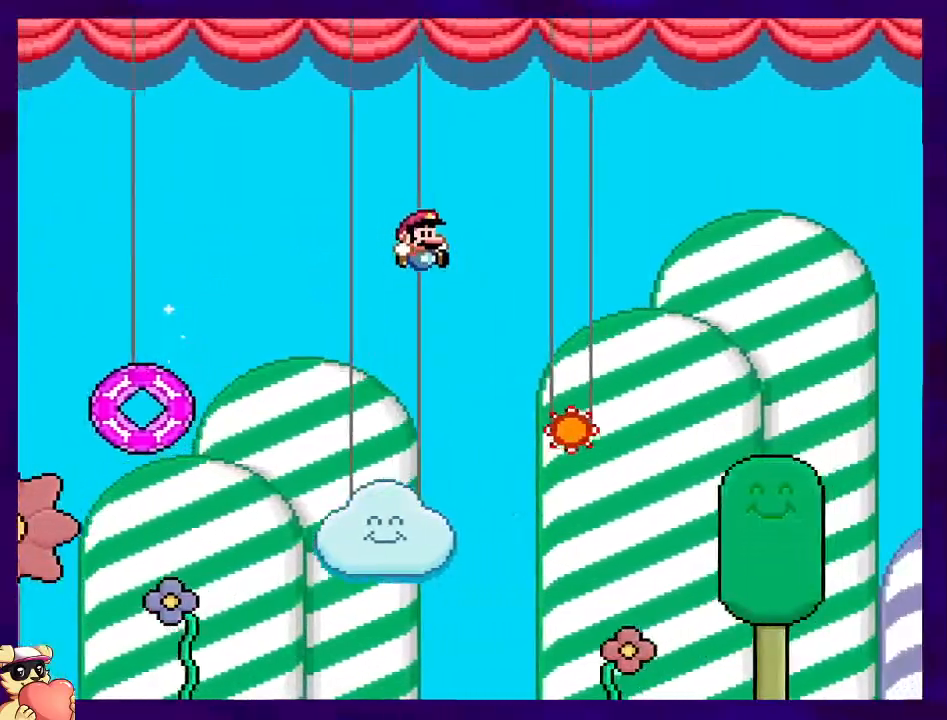
{"buttons": ["A", "X", "DPAD_RIGHT"], "events": [[117, "B", "up"], [117, "DPAD_LEFT", "down"], [217, "A", "down"], [234, "DPAD_DOWN", "down"], [234, "DPAD_LEFT", "up"], [234, "DPAD_RIGHT", "down"], [284, "DPAD_DOWN", "up"]]}